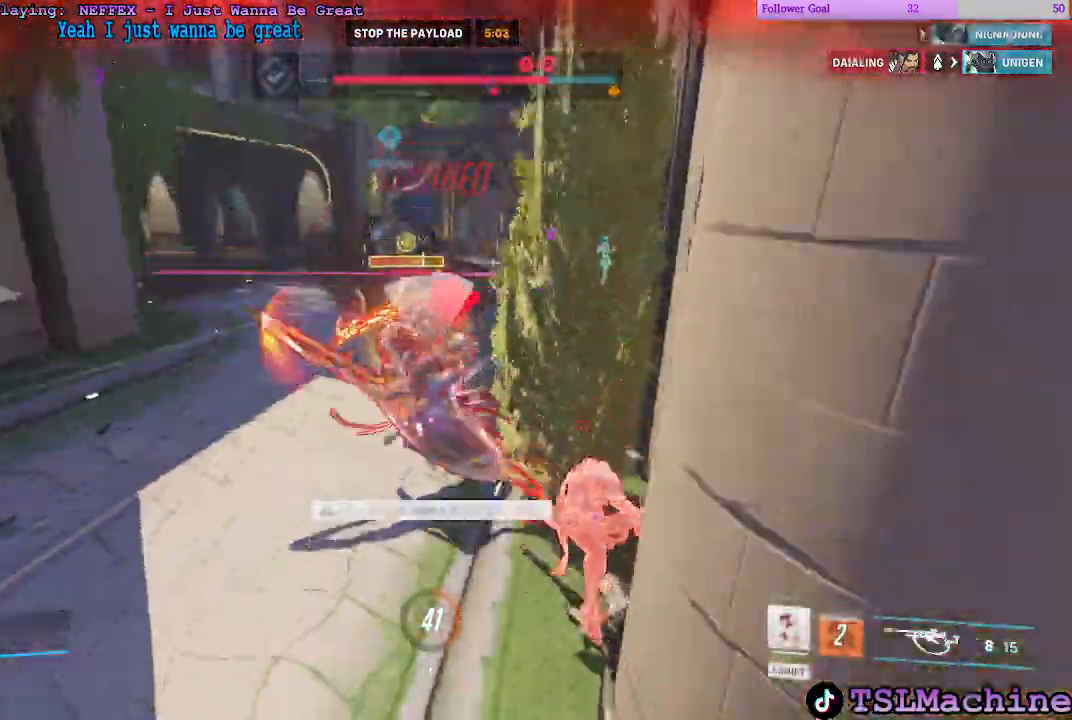
Gameplay with keyboard and mouse; each line is a JSON object with the keys and mouse buttons held at the frame after it. "events" lists presses ("down") and releases ("up") of "1", "2", "3", "4", "a", "alt", "c", "ctrl", "d", "e", "escape", "f", "f1", "g", "q", "r", "s", "shift", "space", "tab", "tilde", "v", "w", "x", "z", "mouse_left", "mouse_wheel" and "mouse_right" between this image and that frame as [ms after this image, input, new state], when the widget could be followed in between. "mouse_left", "mouse_wheel", "mouse_right" = the "left", "wheel", "right" buttons of the "mouse" list. No other keys are recorded. "wheel" means that the mouse wheel is clicked or scrolled. Mouse movement is not recorded. Not read: caps_lock.
{"keys": ["s", "shift"], "mouse": [], "events": []}
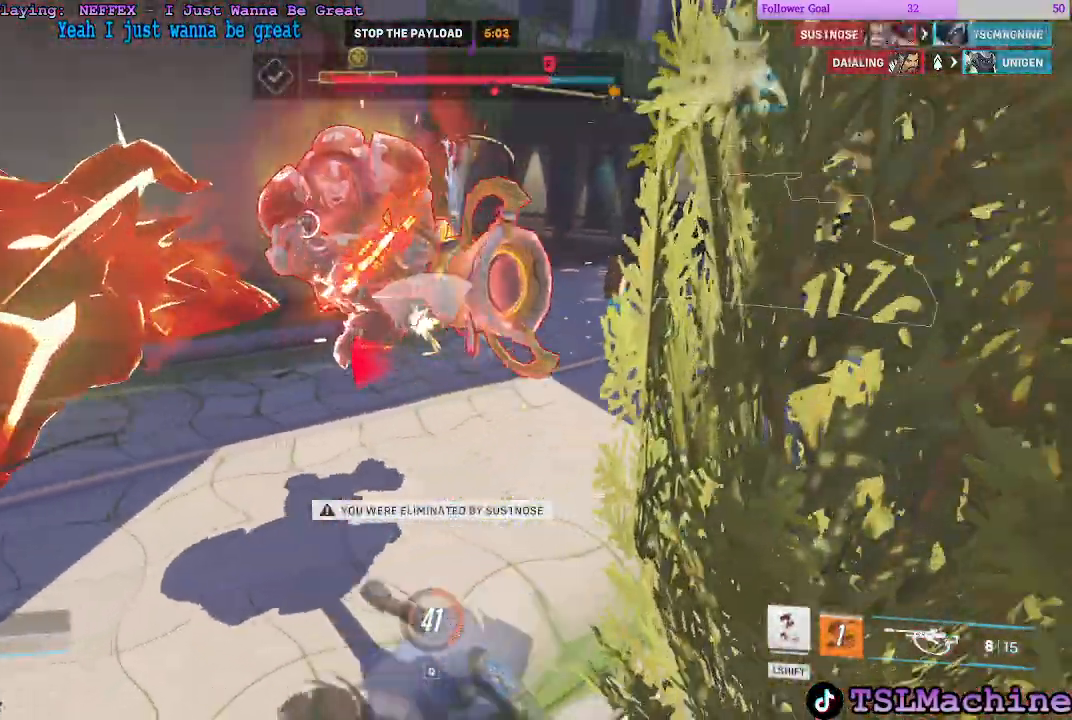
{"keys": [], "mouse": [], "events": [[150, "shift", "up"], [316, "s", "up"]]}
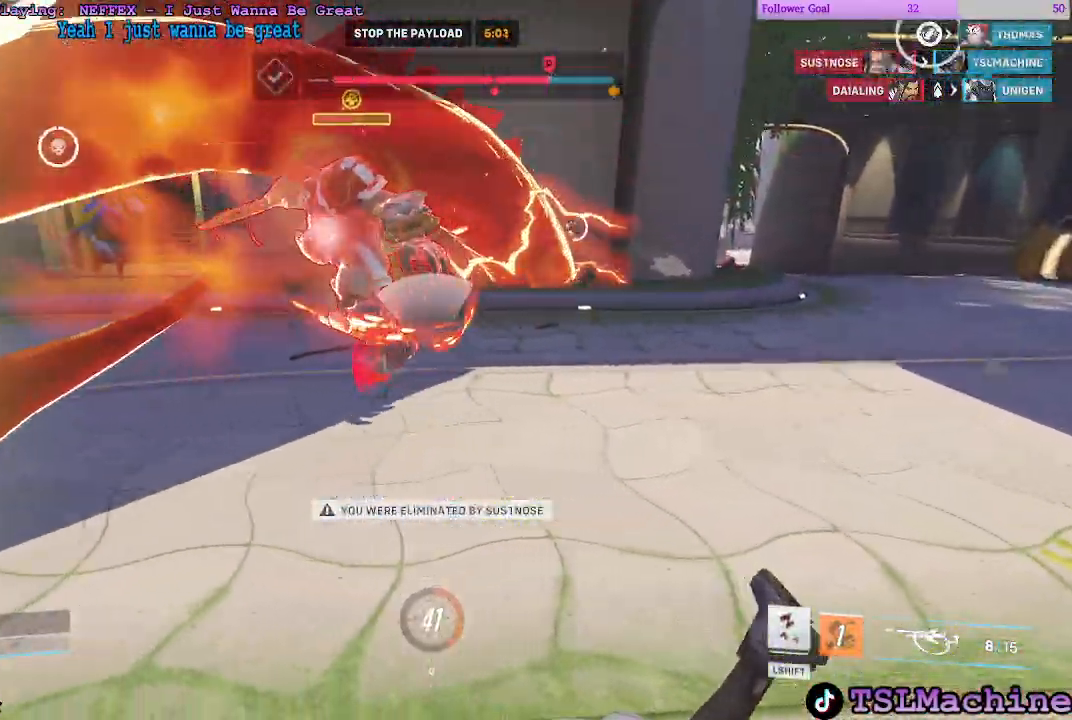
{"keys": [], "mouse": [], "events": []}
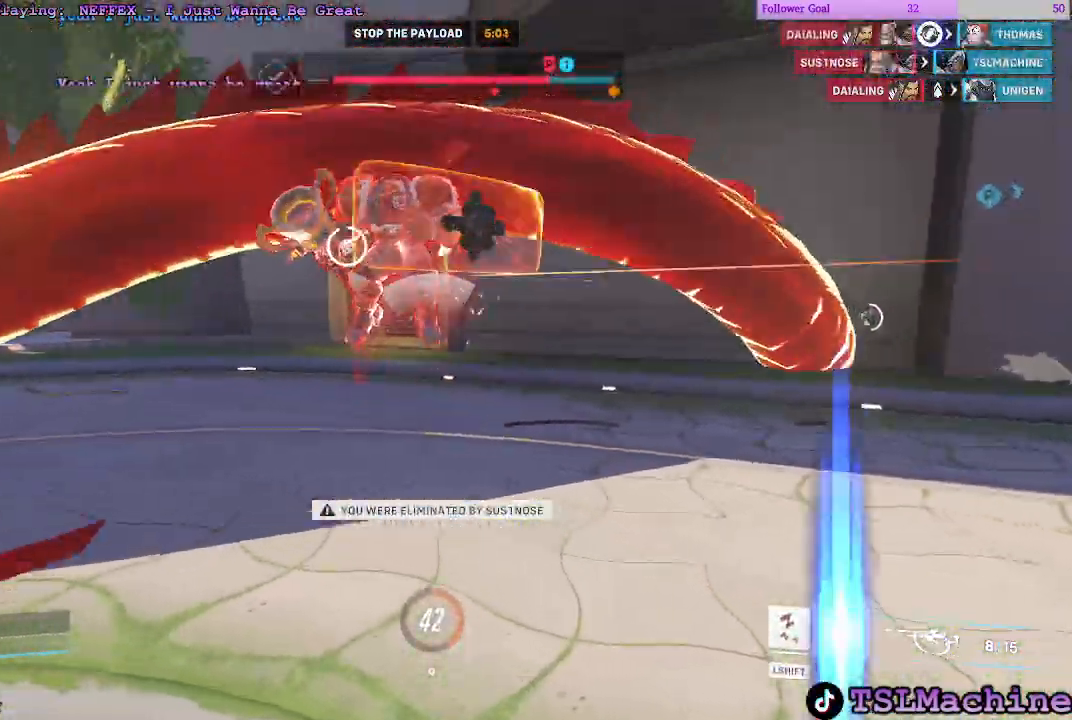
{"keys": [], "mouse": [], "events": []}